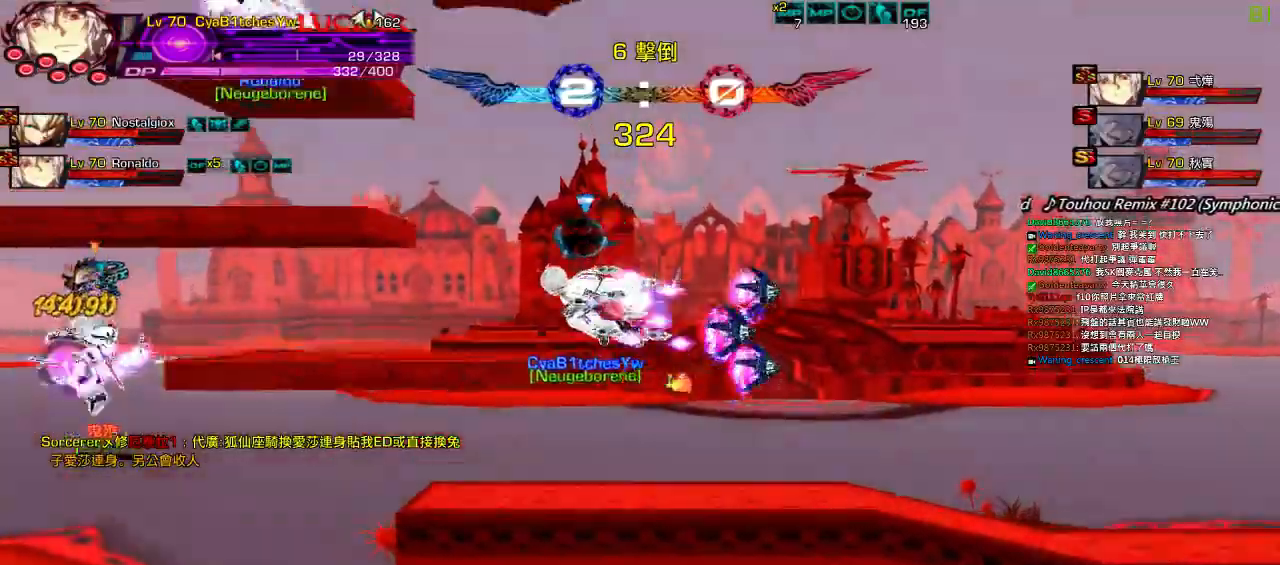
Gameplay with keyboard; each line is a JSON object with the keys held at the frame after it. "events" lists presses ("down") and releases ("up") of "a", "c", "ctrl", "d", "down", "e", "left", "q", "r", "right", "s", "space", "up", "w", "x" and "z" between this image and that frame as [ms after this image, input, new state], when the widget could be followed in between. No other keys are recorded. Mouse input is not recorded.
{"keys": ["left", "q"], "events": [[167, "up", "up"], [217, "down", "down"], [300, "down", "up"], [434, "q", "down"]]}
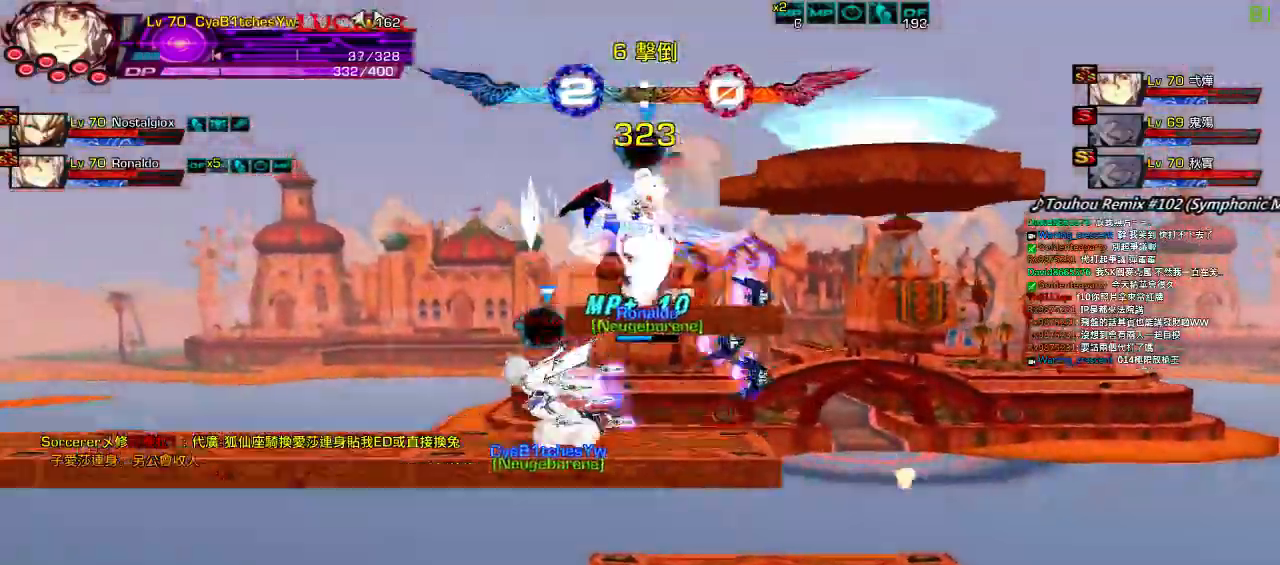
{"keys": ["down", "left"]}
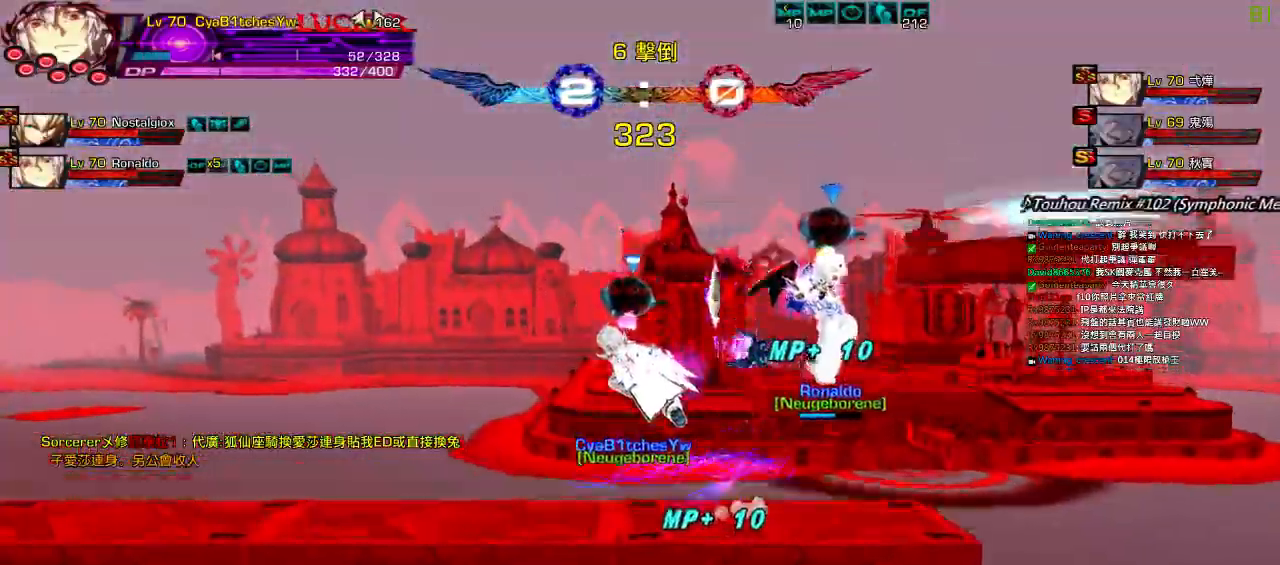
{"keys": ["left"], "events": [[167, "down", "up"]]}
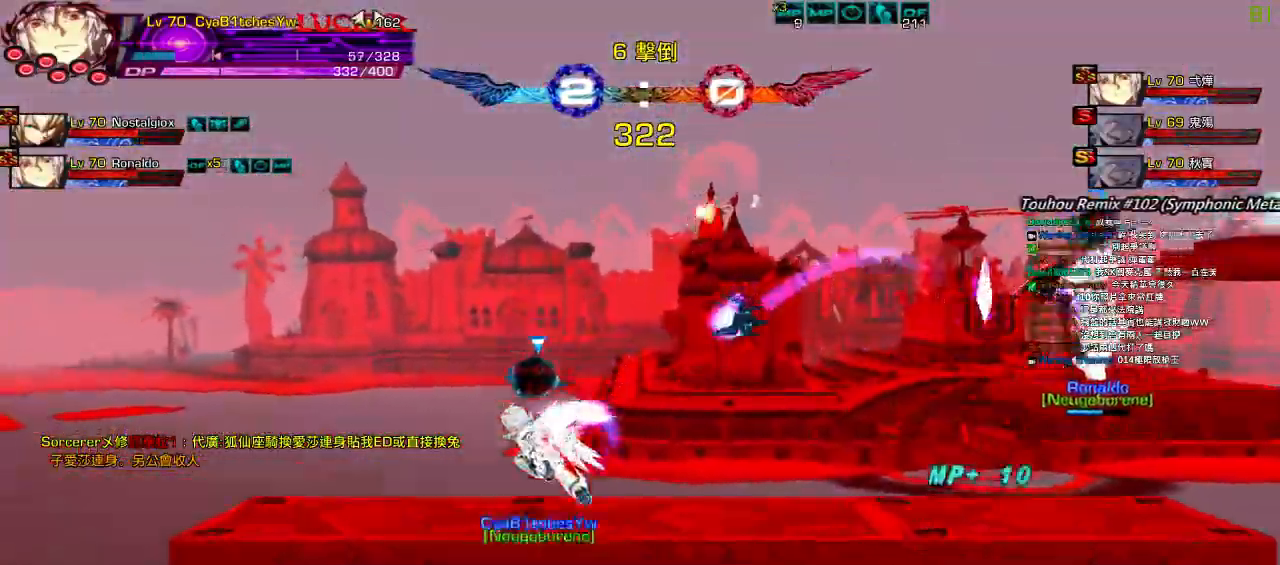
{"keys": ["left", "right"], "events": [[67, "down", "down"], [67, "right", "down"], [100, "left", "up"], [200, "down", "up"], [200, "right", "up"], [267, "right", "down"], [334, "down", "down"], [434, "left", "down"], [434, "right", "up"], [467, "down", "up"], [484, "right", "down"]]}
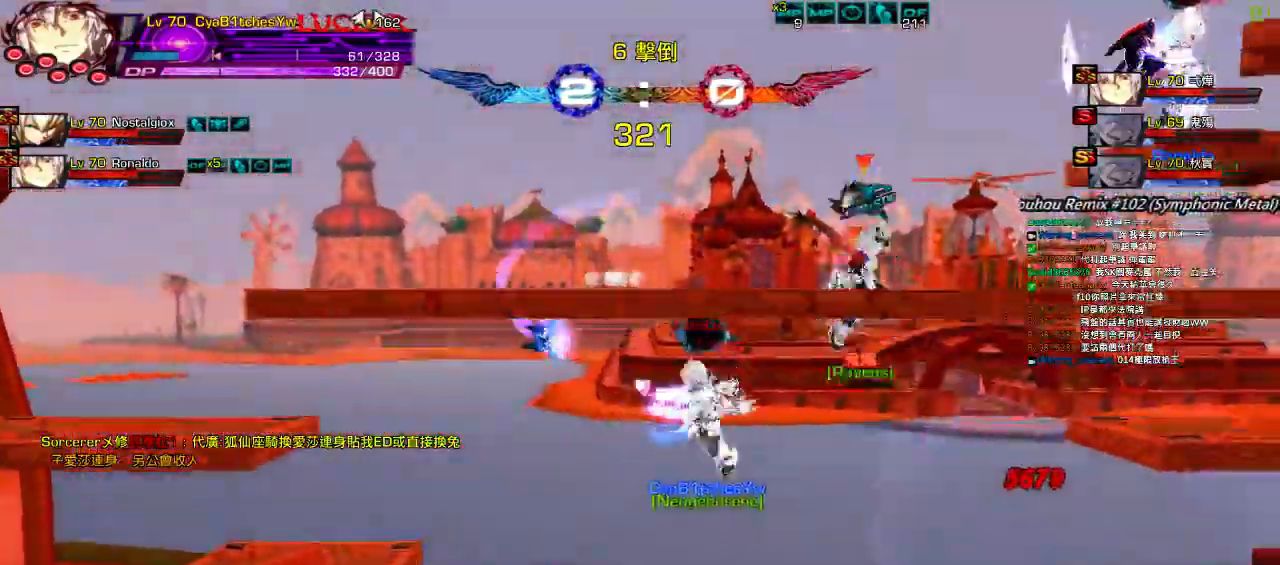
{"keys": ["right"]}
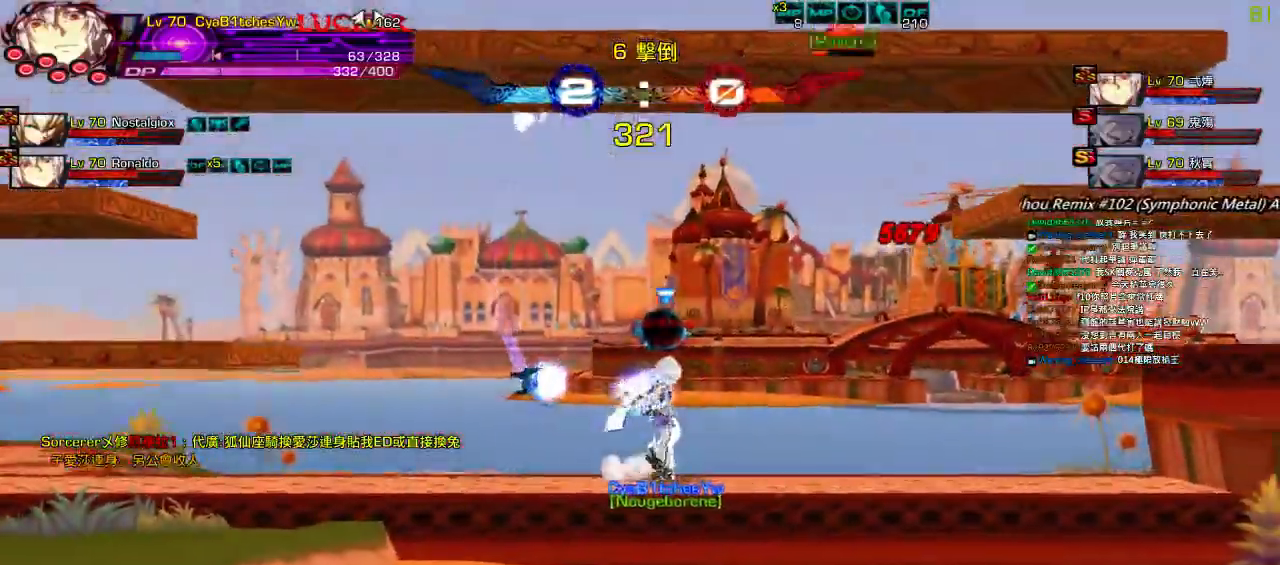
{"keys": ["right"], "events": [[67, "up", "down"], [134, "left", "down"], [134, "right", "up"], [167, "left", "up"], [167, "up", "up"], [267, "left", "down"], [334, "up", "down"], [350, "right", "down"], [434, "left", "up"], [500, "up", "up"]]}
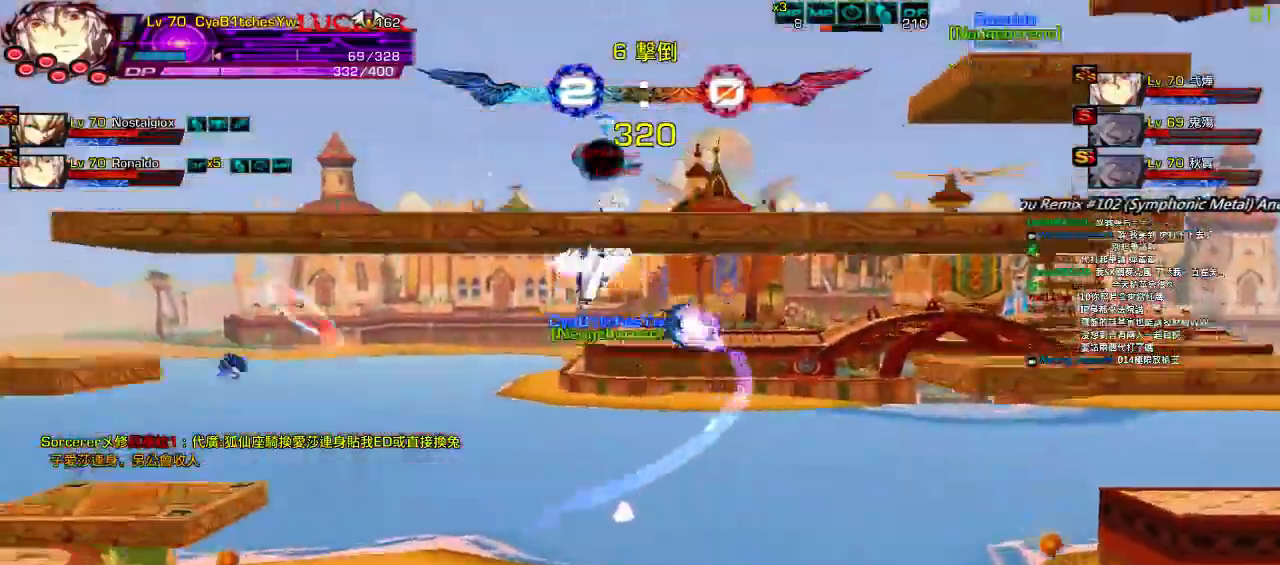
{"keys": ["left", "up"], "events": [[34, "right", "up"], [34, "z", "down"], [200, "z", "up"], [367, "up", "down"], [434, "left", "down"]]}
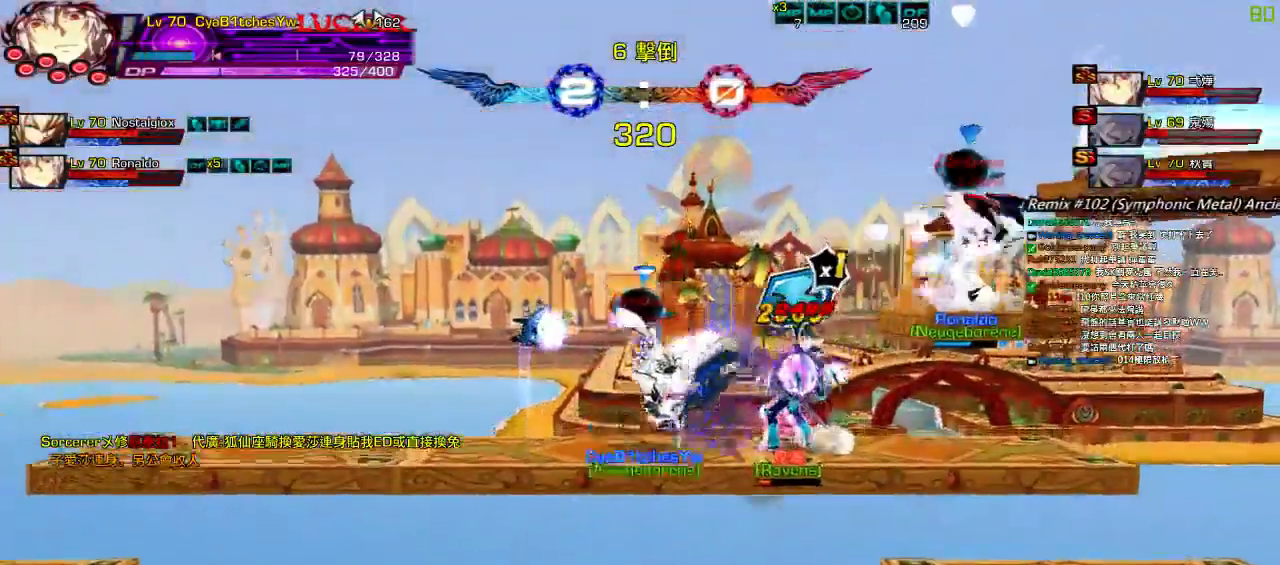
{"keys": ["down", "right"], "events": [[34, "left", "up"], [34, "up", "up"], [67, "left", "down"], [134, "up", "down"], [200, "left", "up"], [200, "up", "up"], [267, "down", "down"], [300, "right", "down"], [334, "z", "down"], [467, "z", "up"]]}
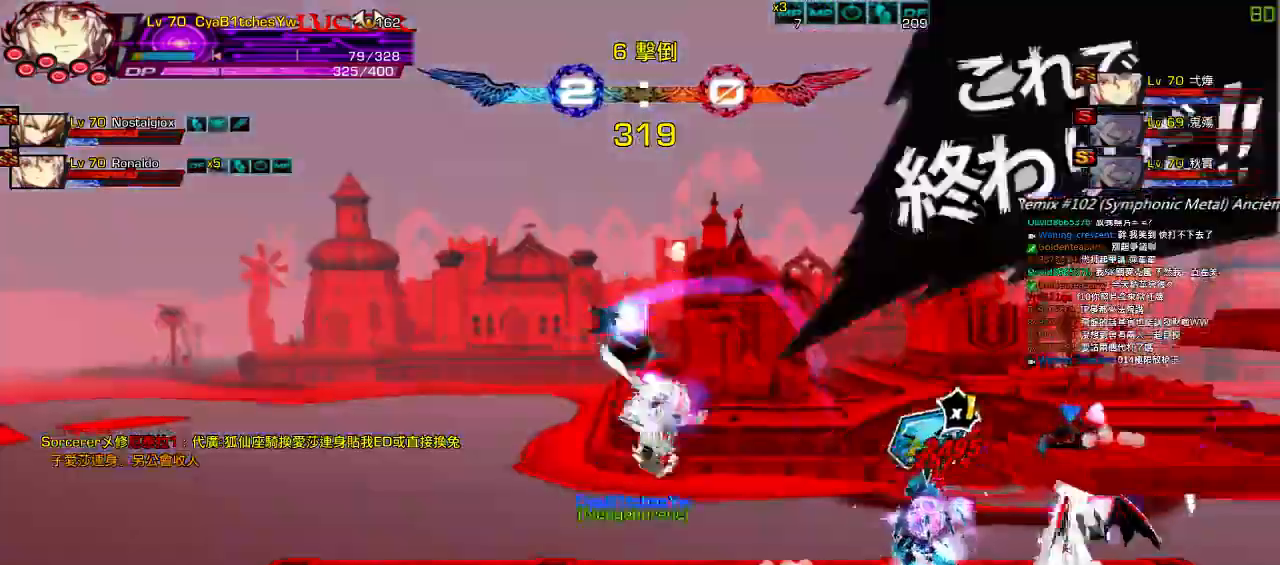
{"keys": [], "events": [[17, "z", "down"], [34, "down", "up"], [167, "z", "up"], [200, "d", "down"], [267, "d", "up"], [367, "d", "down"], [400, "right", "up"], [434, "d", "up"]]}
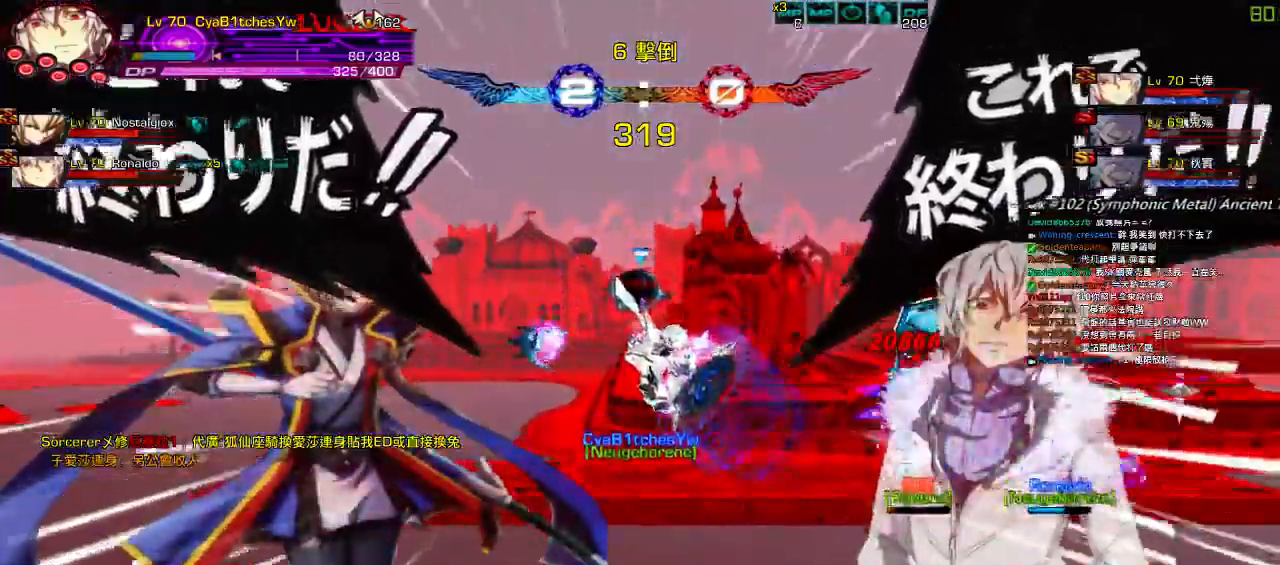
{"keys": [], "events": [[84, "left", "down"], [117, "right", "down"], [150, "left", "up"], [450, "right", "up"]]}
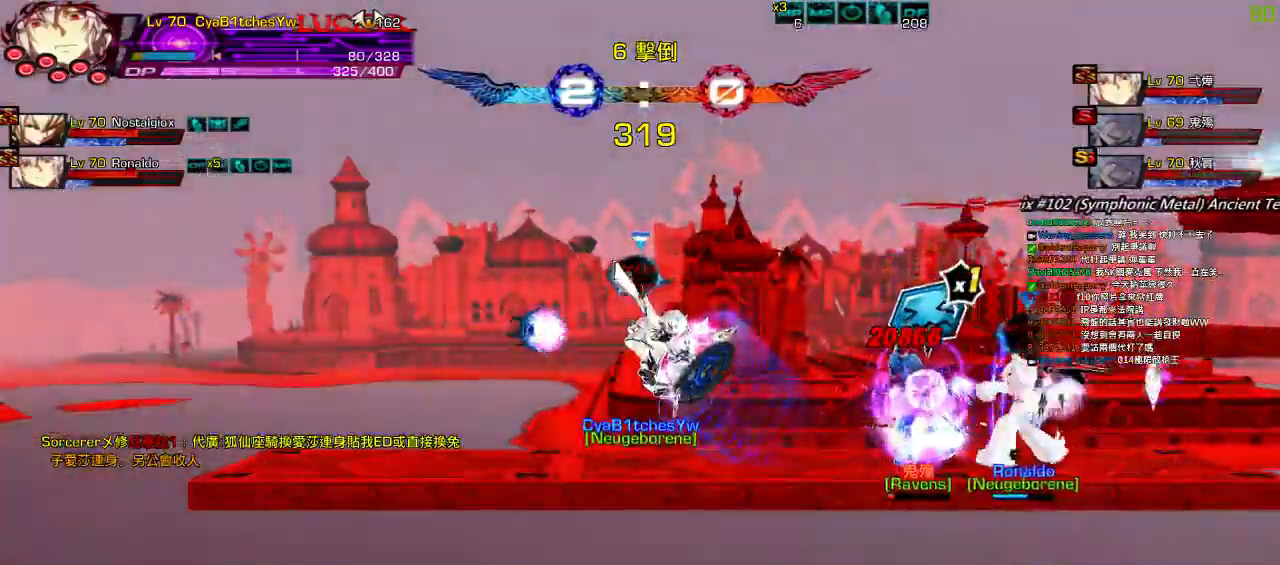
{"keys": ["right"], "events": [[17, "left", "down"], [50, "right", "down"], [150, "left", "up"]]}
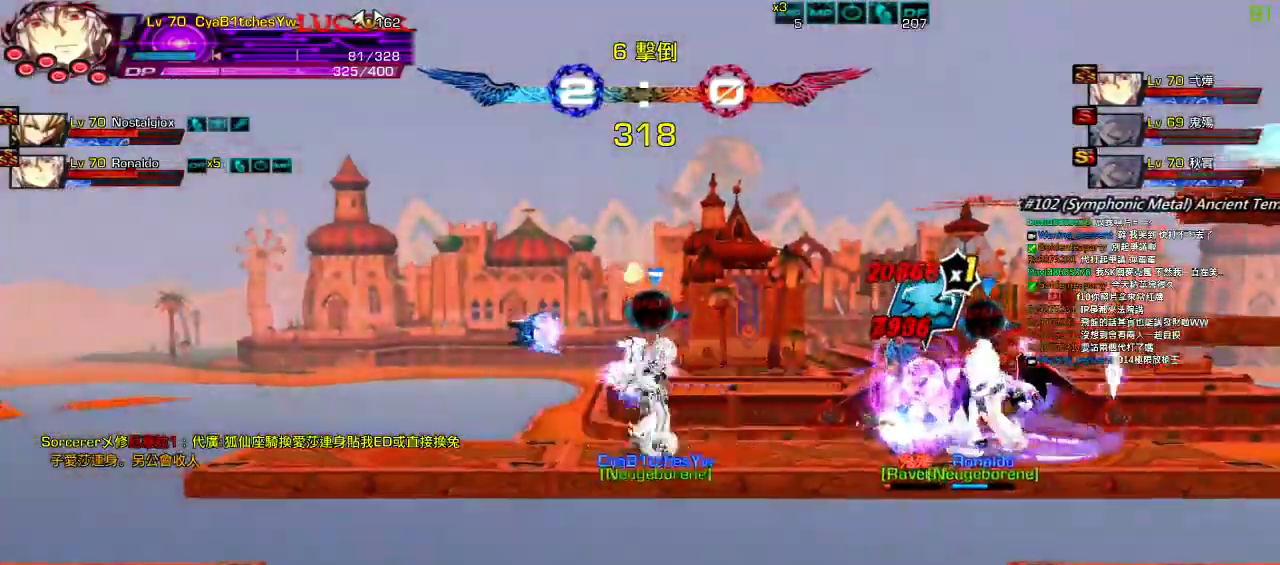
{"keys": [], "events": [[50, "left", "down"], [50, "right", "up"], [117, "right", "down"], [184, "left", "up"], [217, "ctrl", "down"], [350, "ctrl", "up"], [384, "right", "up"], [417, "up", "down"], [484, "up", "up"]]}
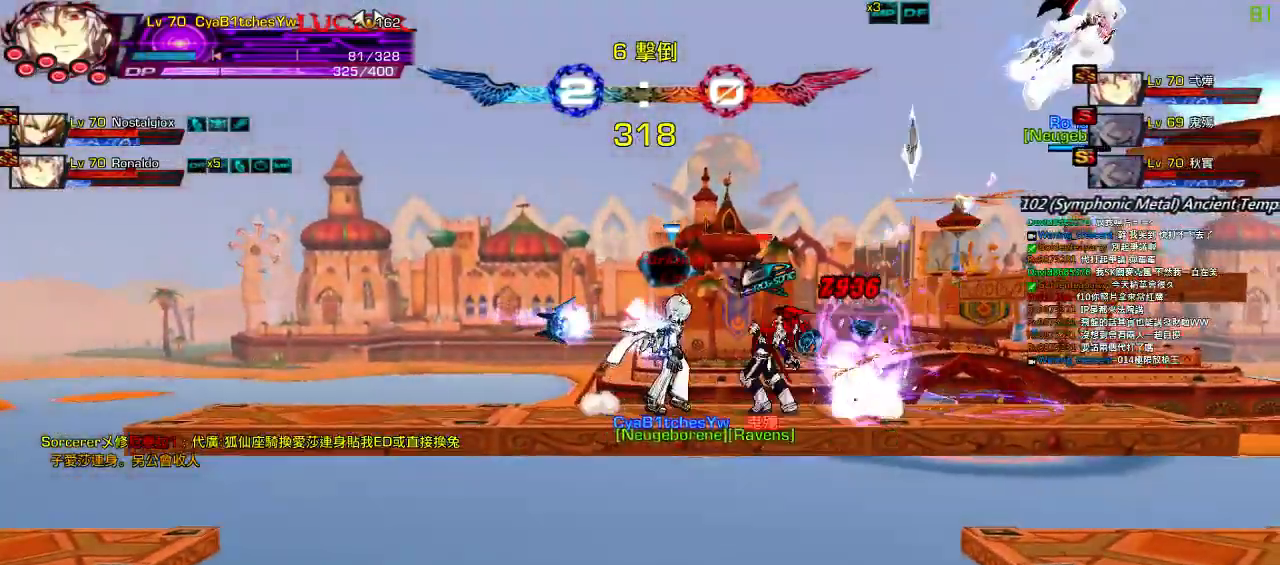
{"keys": [], "events": [[50, "up", "down"], [117, "z", "down"], [184, "up", "up"], [250, "z", "up"]]}
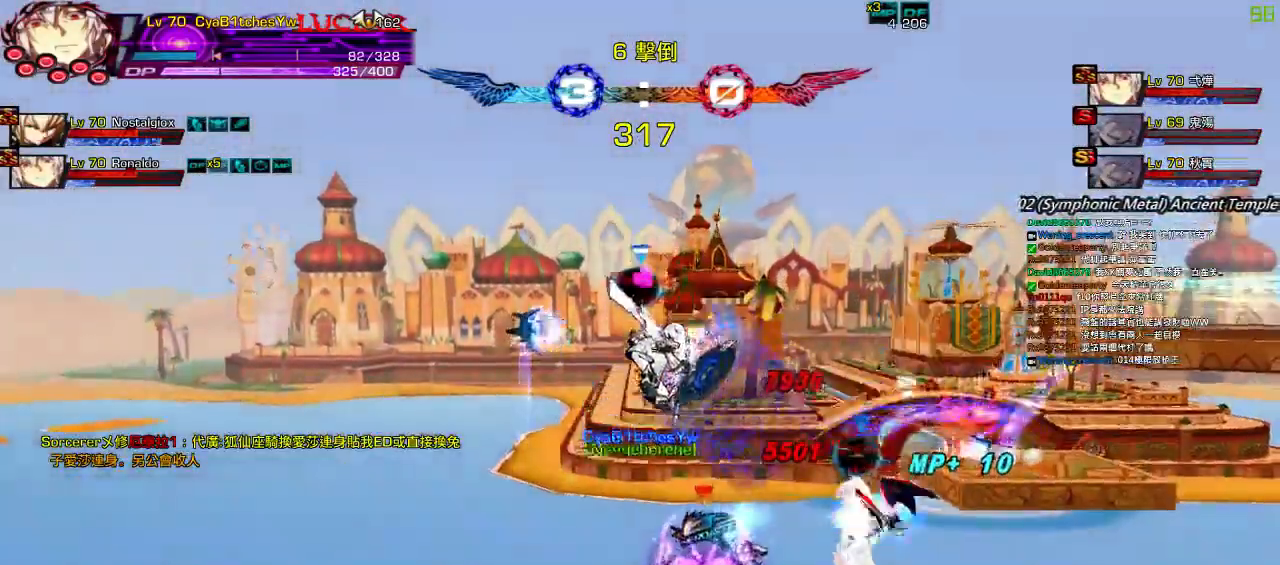
{"keys": []}
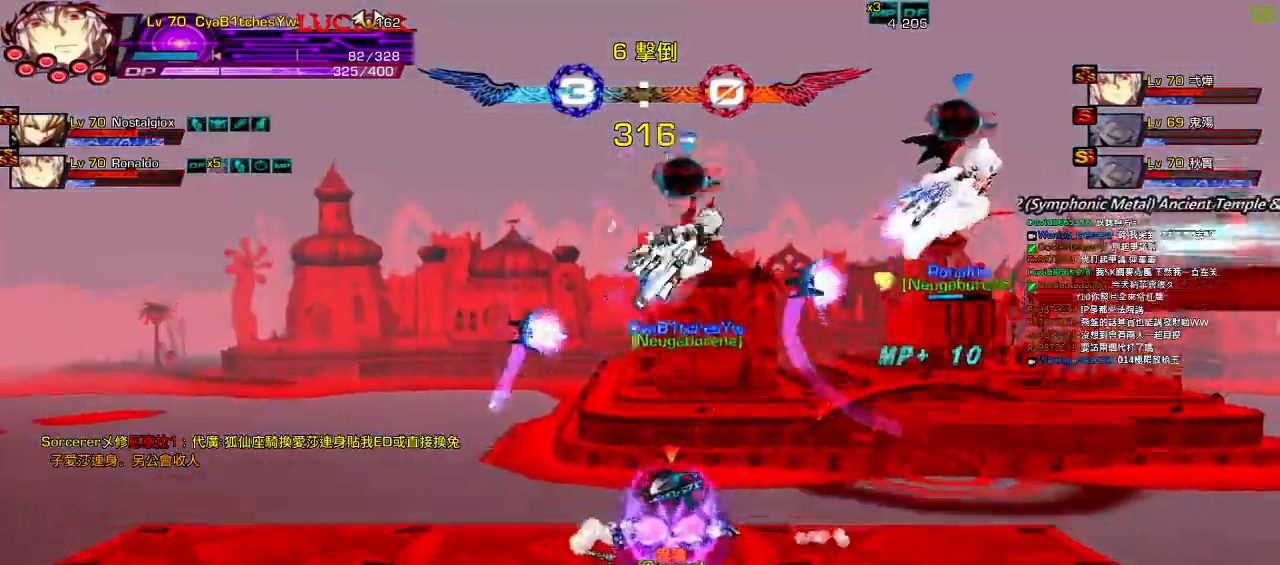
{"keys": ["up", "z"], "events": [[34, "down", "down"], [67, "left", "down"], [100, "z", "down"], [167, "down", "up"], [167, "left", "up"], [234, "z", "up"], [267, "up", "down"], [500, "z", "down"]]}
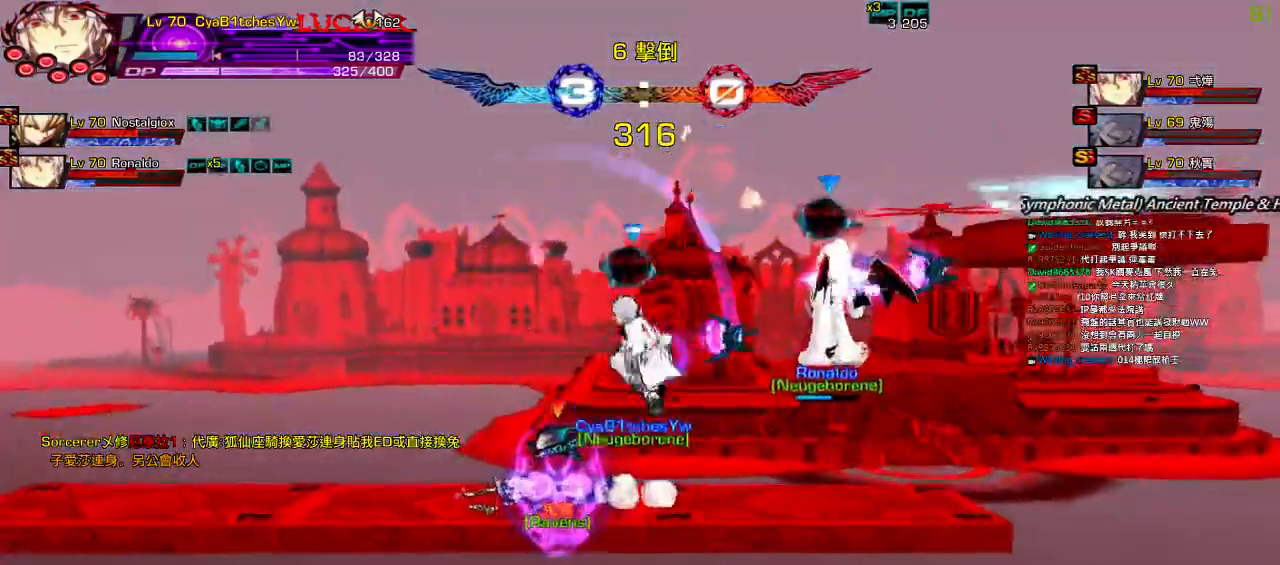
{"keys": ["right", "up"]}
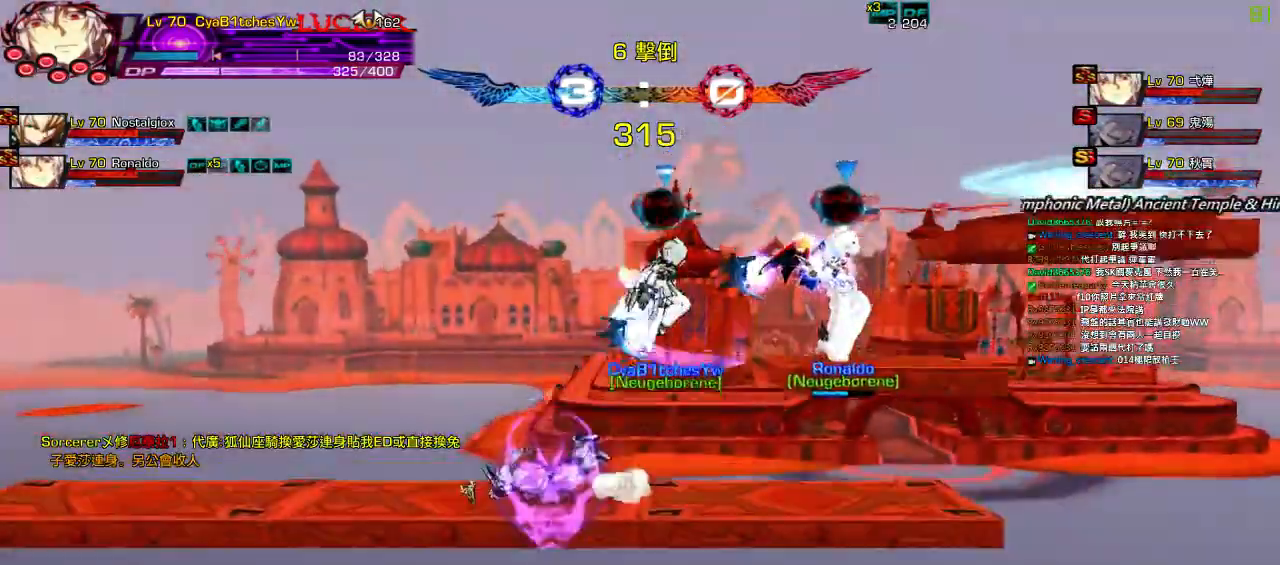
{"keys": [], "events": [[67, "right", "up"], [67, "up", "up"], [134, "down", "down"], [134, "right", "down"], [200, "left", "down"], [234, "right", "up"], [267, "down", "up"], [300, "left", "up"]]}
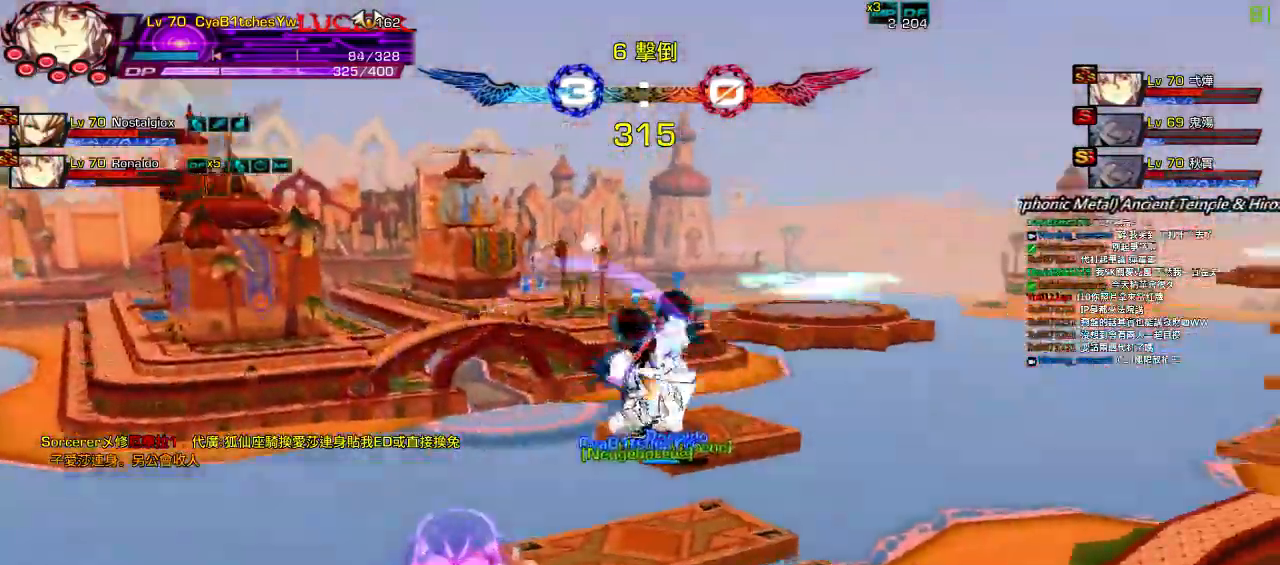
{"keys": ["right"], "events": [[284, "up", "down"], [300, "right", "down"], [400, "right", "up"], [400, "up", "up"], [434, "right", "down"]]}
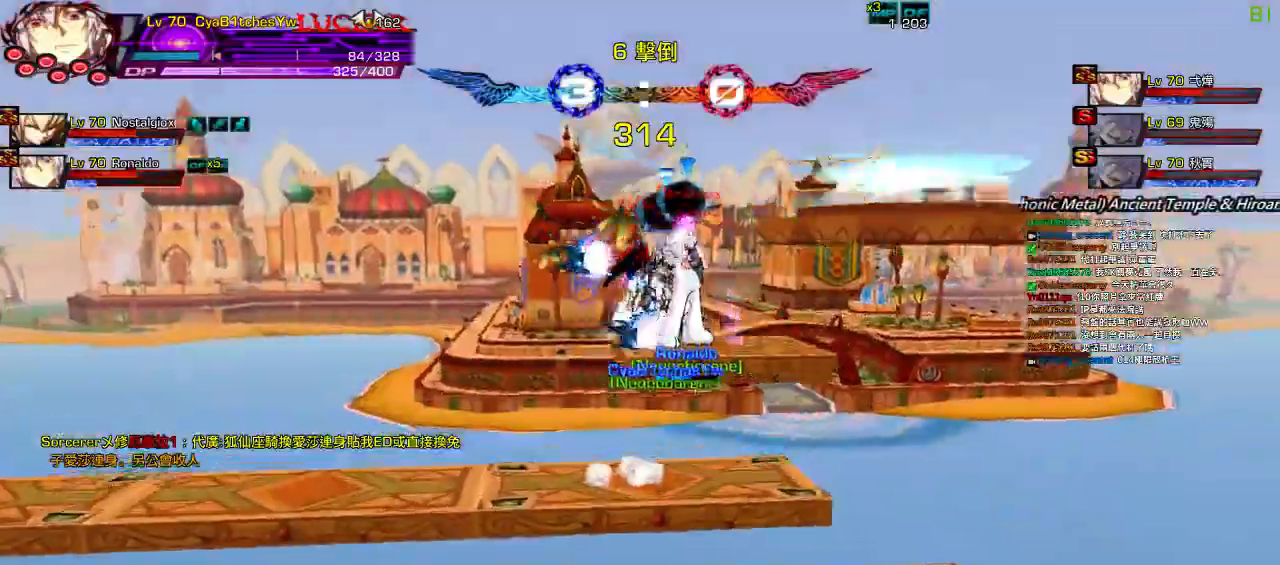
{"keys": ["right"], "events": [[34, "up", "down"], [284, "up", "up"], [317, "right", "up"], [350, "left", "down"], [417, "left", "up"], [450, "right", "down"]]}
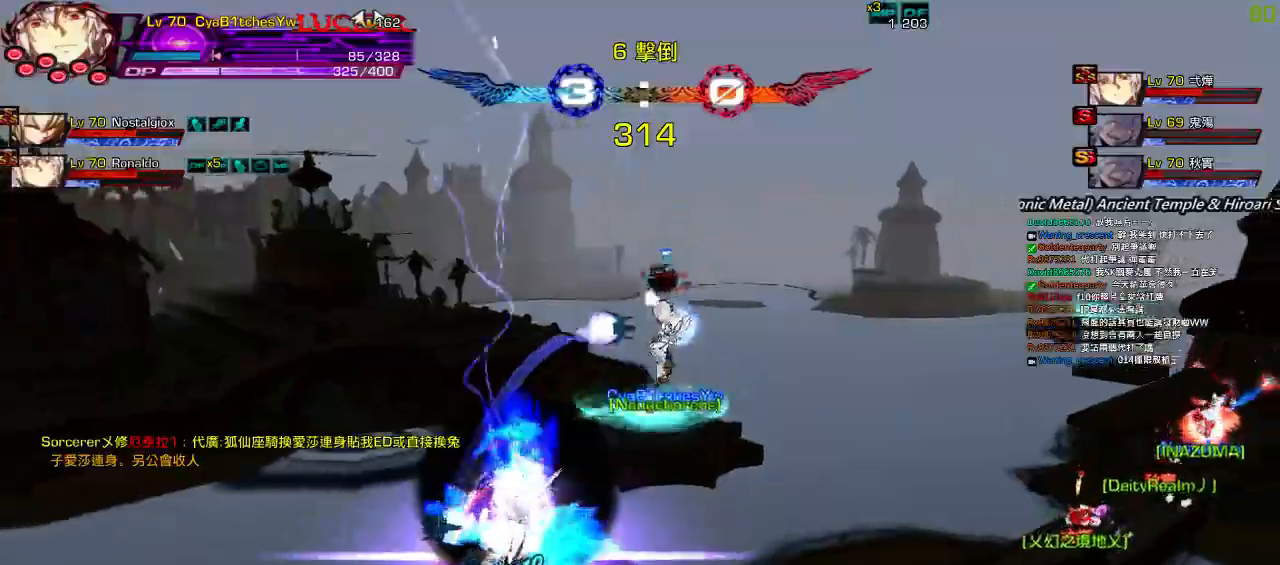
{"keys": ["right"], "events": [[184, "right", "up"], [484, "right", "down"]]}
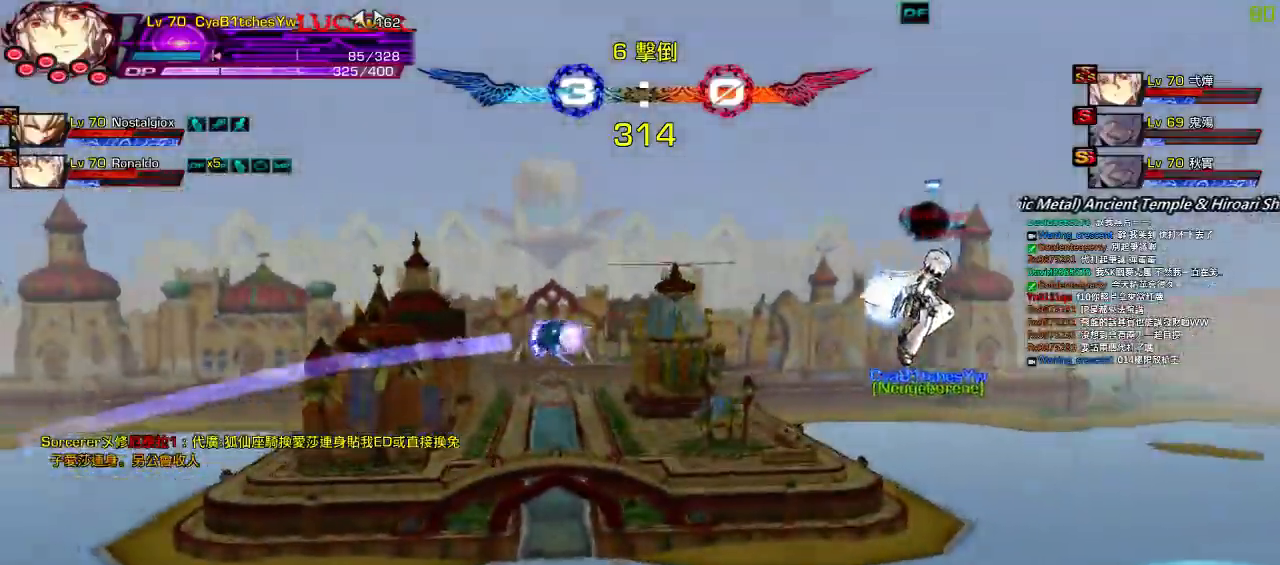
{"keys": ["down", "left", "z"], "events": [[50, "right", "up"], [117, "right", "down"], [184, "up", "down"], [217, "right", "up"], [250, "up", "up"], [317, "down", "down"], [417, "left", "down"], [450, "down", "up"], [484, "down", "down"], [484, "z", "down"]]}
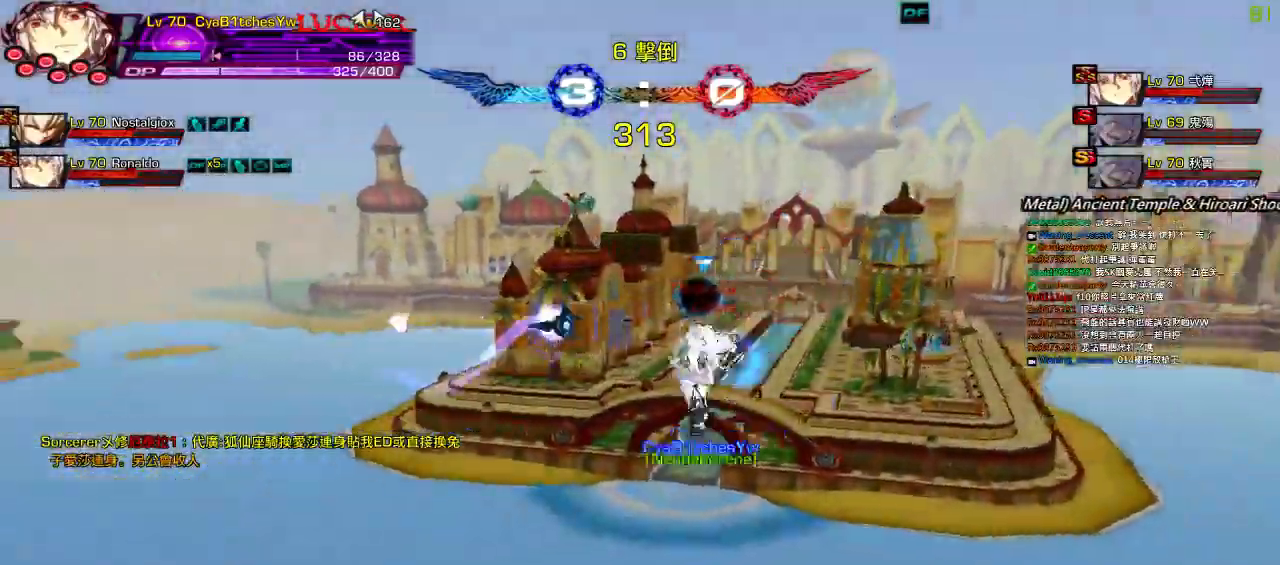
{"keys": [], "events": [[117, "down", "up"], [150, "z", "up"], [250, "left", "up"]]}
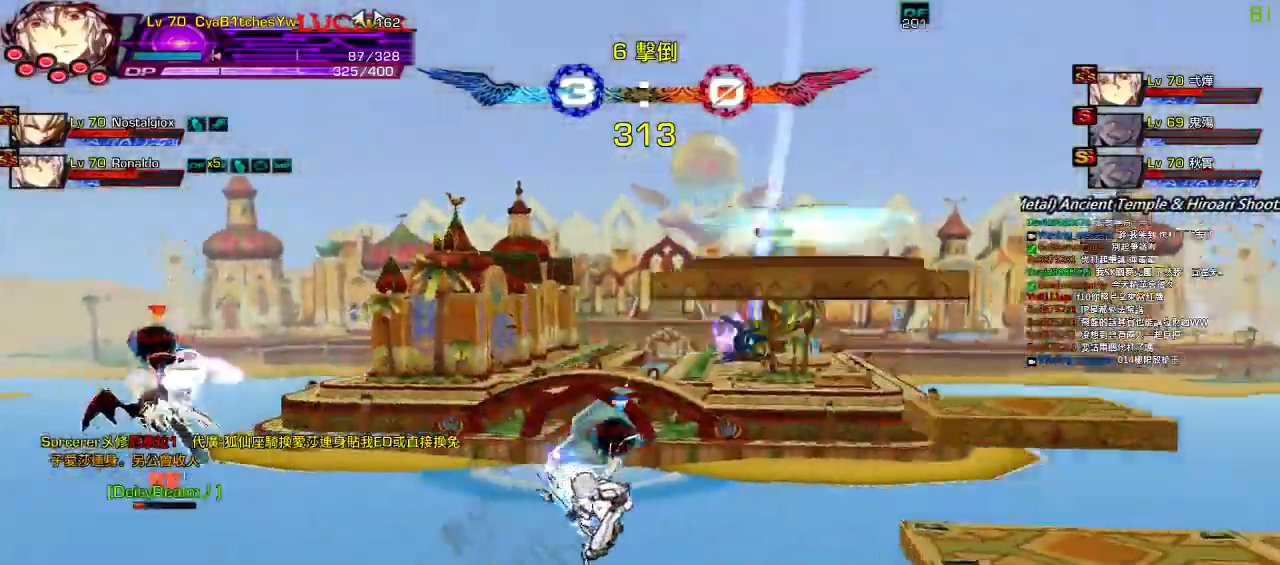
{"keys": ["right", "up"], "events": [[200, "up", "down"], [267, "right", "down"], [334, "right", "up"], [334, "up", "up"], [400, "right", "down"], [500, "up", "down"]]}
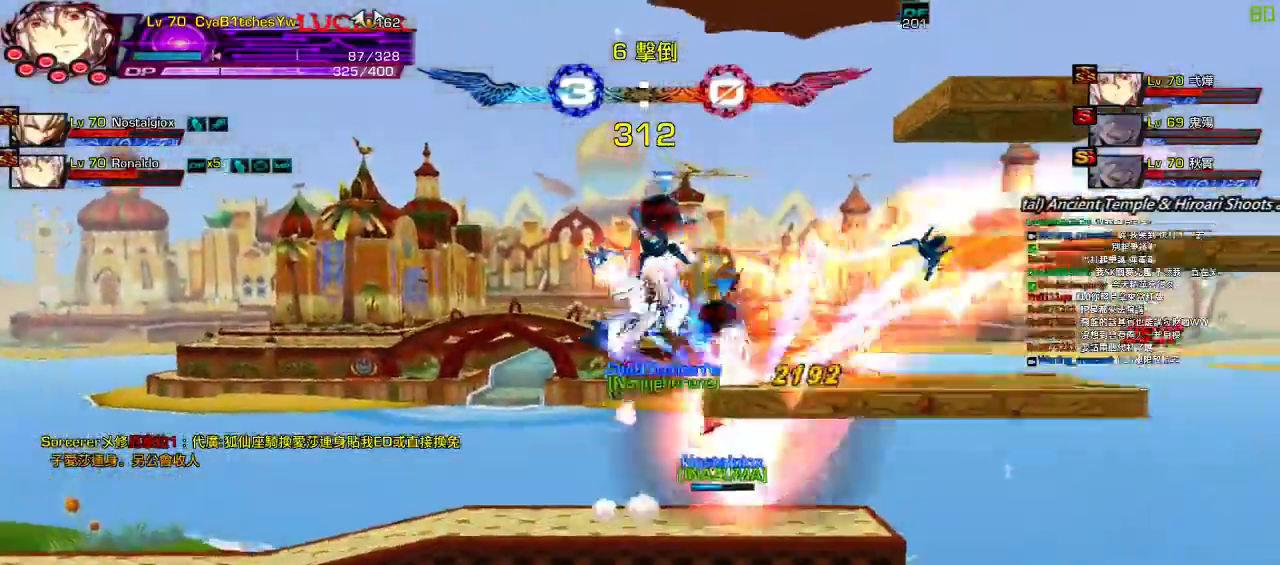
{"keys": ["right", "up"], "events": [[67, "right", "up"], [100, "up", "up"], [134, "down", "down"], [200, "left", "down"], [267, "down", "up"], [300, "z", "down"], [334, "left", "up"], [434, "z", "up"], [467, "up", "down"], [500, "right", "down"]]}
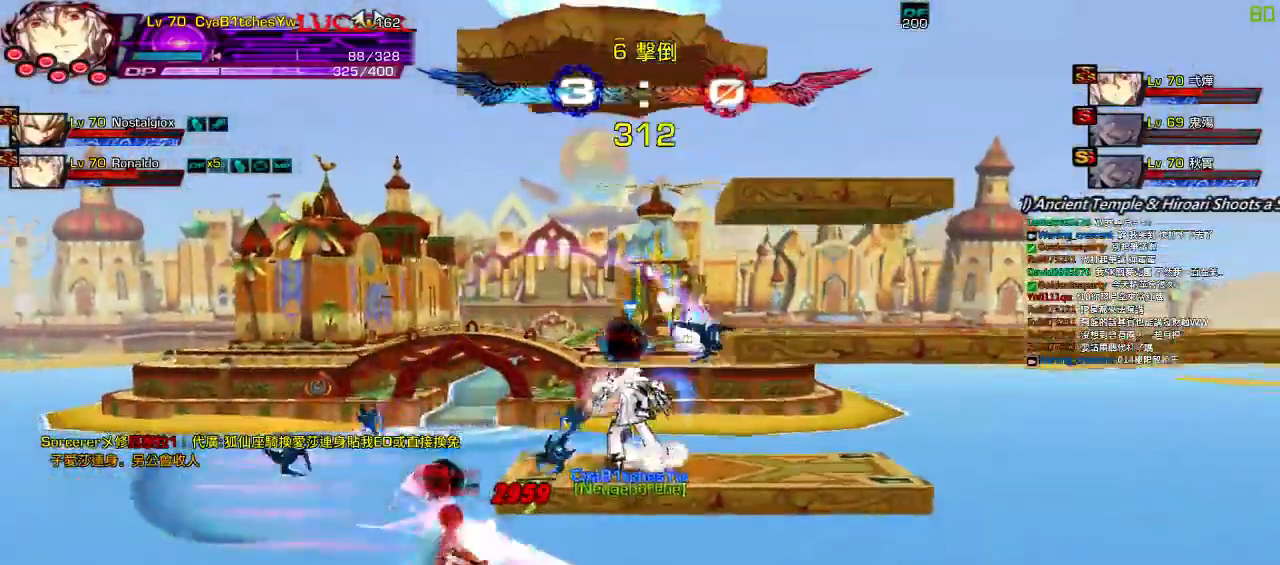
{"keys": ["right", "up"], "events": [[67, "right", "up"], [67, "up", "up"], [134, "right", "down"], [300, "down", "down"], [400, "down", "up"], [500, "up", "down"]]}